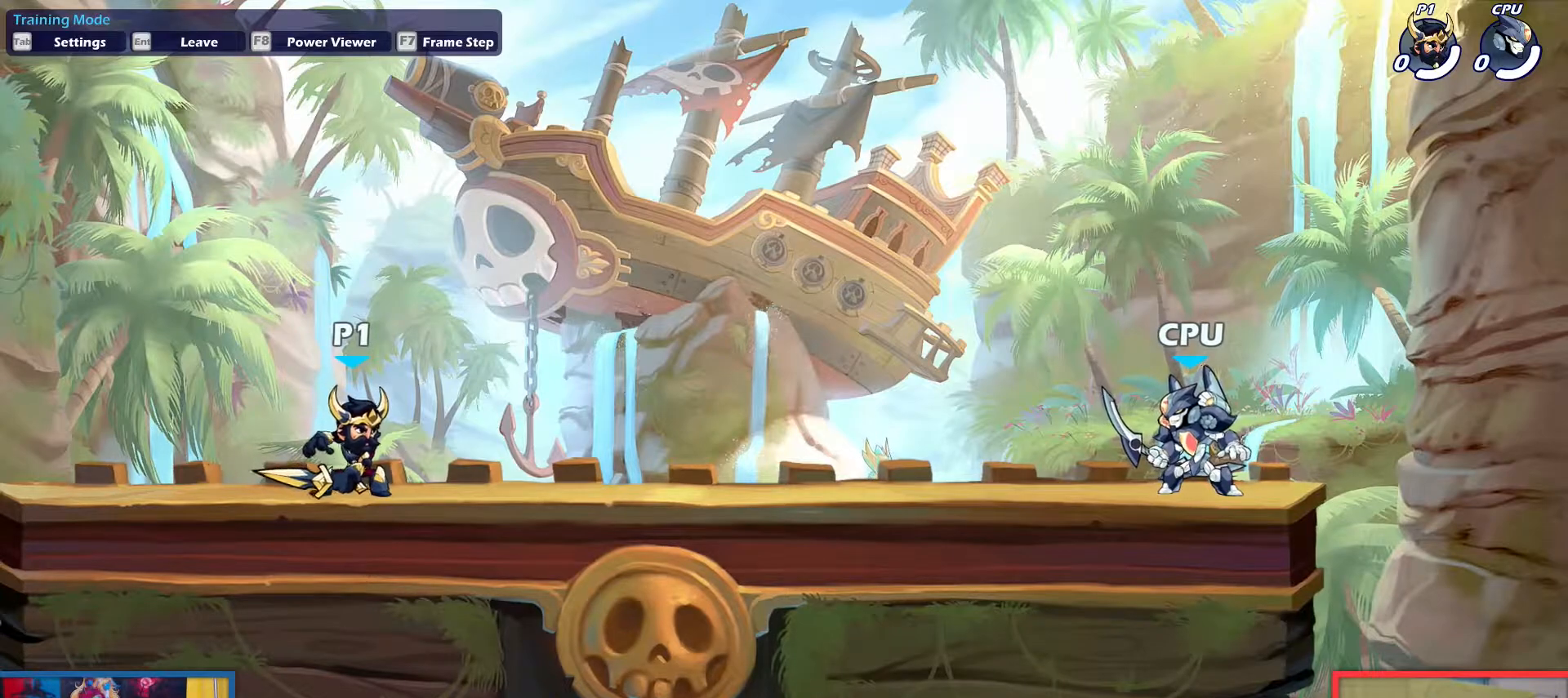
Gameplay with keyboard; each line is a JSON object with the keys held at the frame after it. "events" lists presses ("down") and releases ("up") of "aim", "dodge", "down", "heavy", "jump", "left", "light", "pick", "right" and "up" between this image and that frame as [ms after this image, input, new state], when the widget could be followed in between. No other keys are recorded. Mouse input is not recorded. Key names are as the overlay labels them; some are game actions (e.g. jump) rather than physical keys.
{"keys": [], "events": [[17, "dodge", "down"], [117, "dodge", "up"]]}
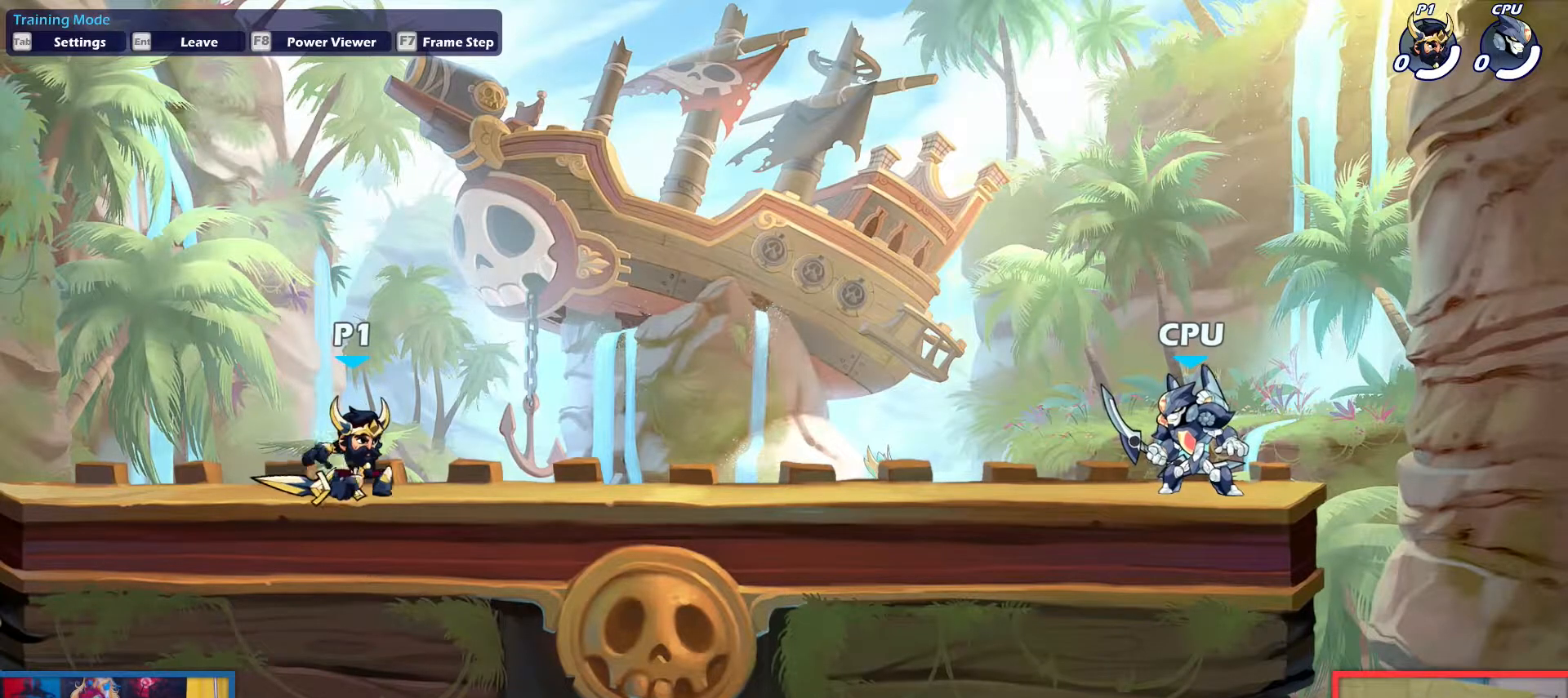
{"keys": [], "events": []}
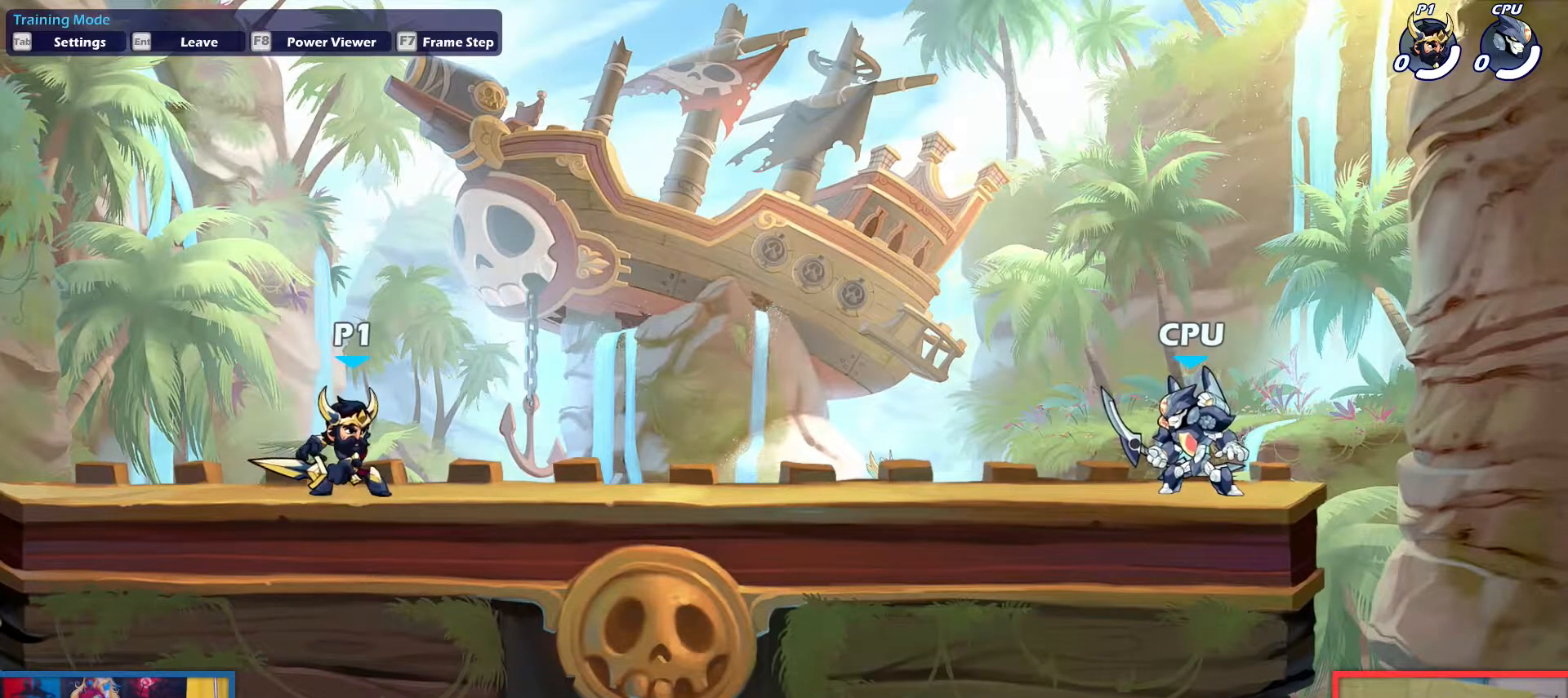
{"keys": [], "events": [[334, "dodge", "down"], [417, "dodge", "up"]]}
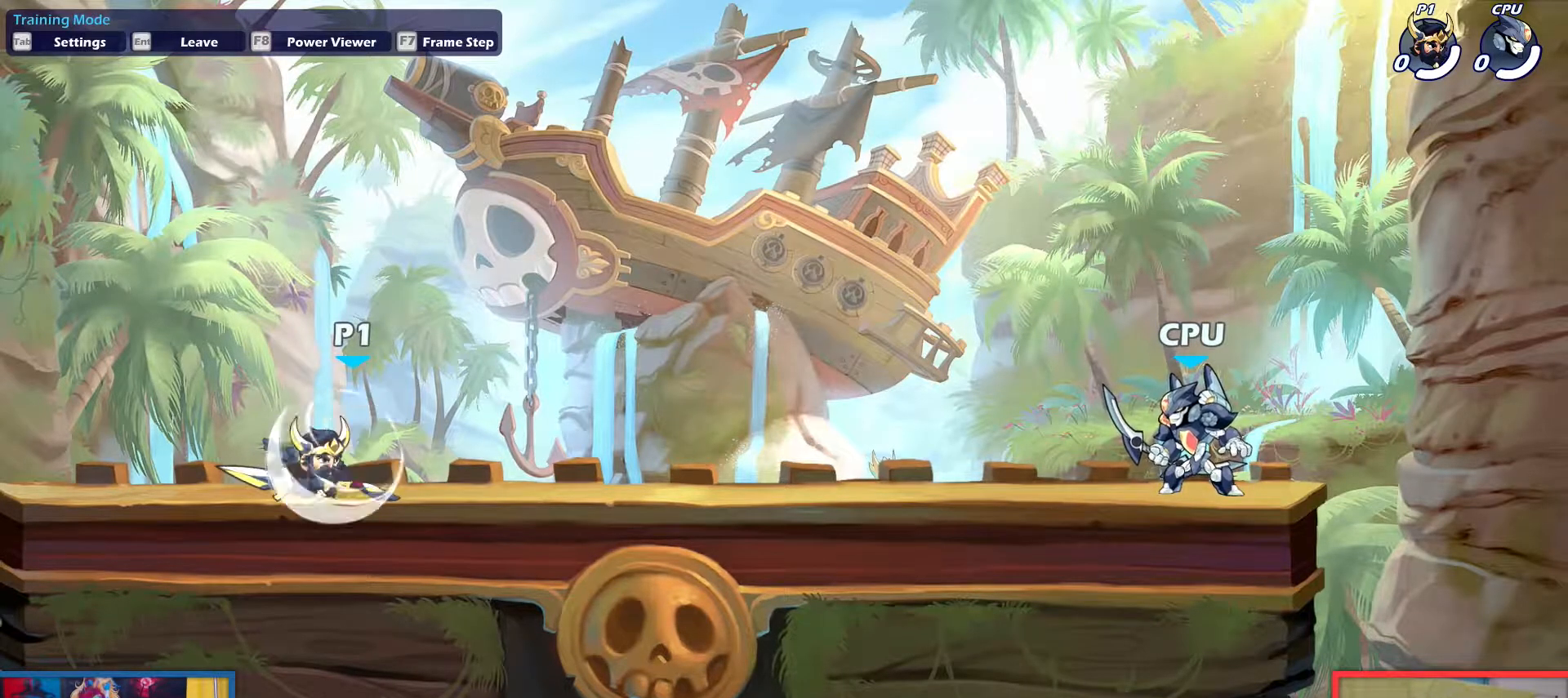
{"keys": [], "events": []}
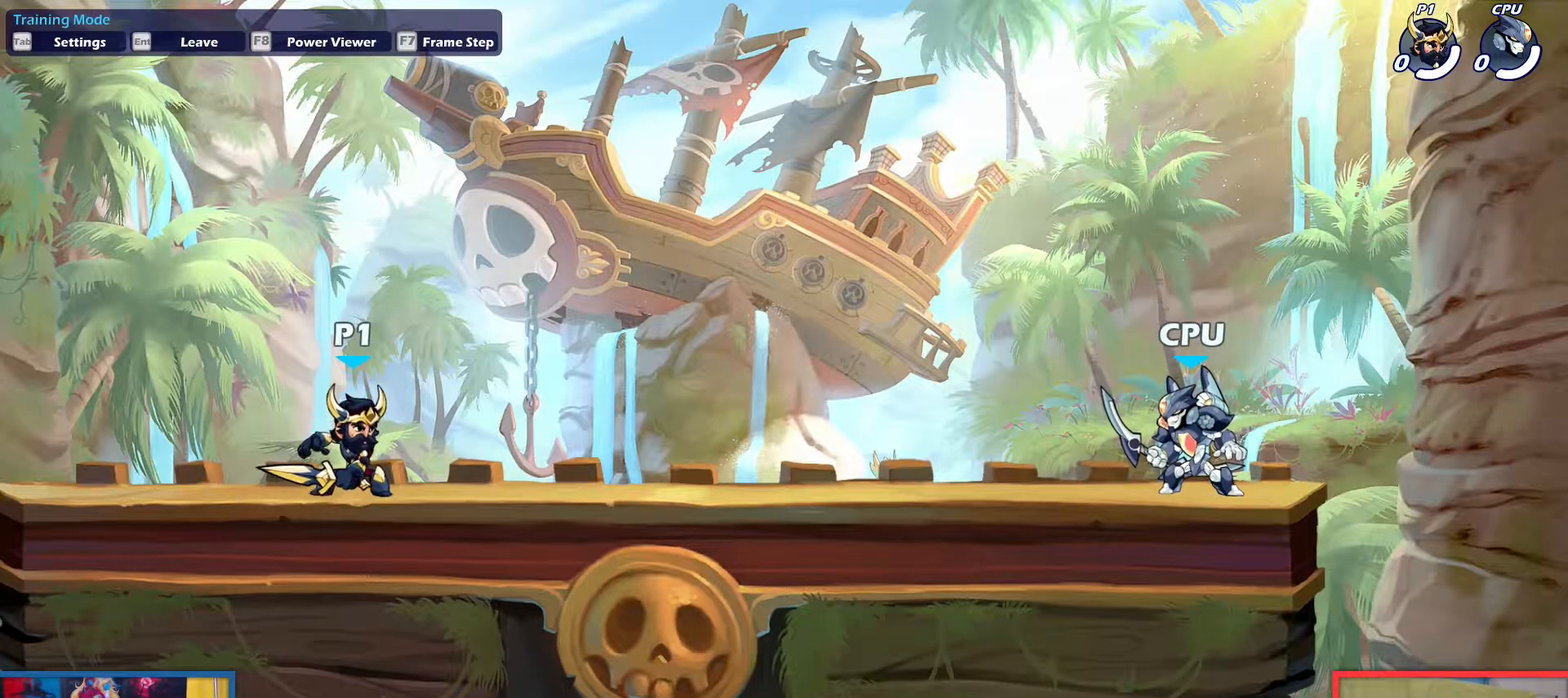
{"keys": [], "events": [[34, "right", "down"], [117, "dodge", "down"], [167, "dodge", "up"], [167, "left", "down"], [267, "dodge", "down"], [267, "right", "up"], [317, "dodge", "up"], [367, "left", "up"]]}
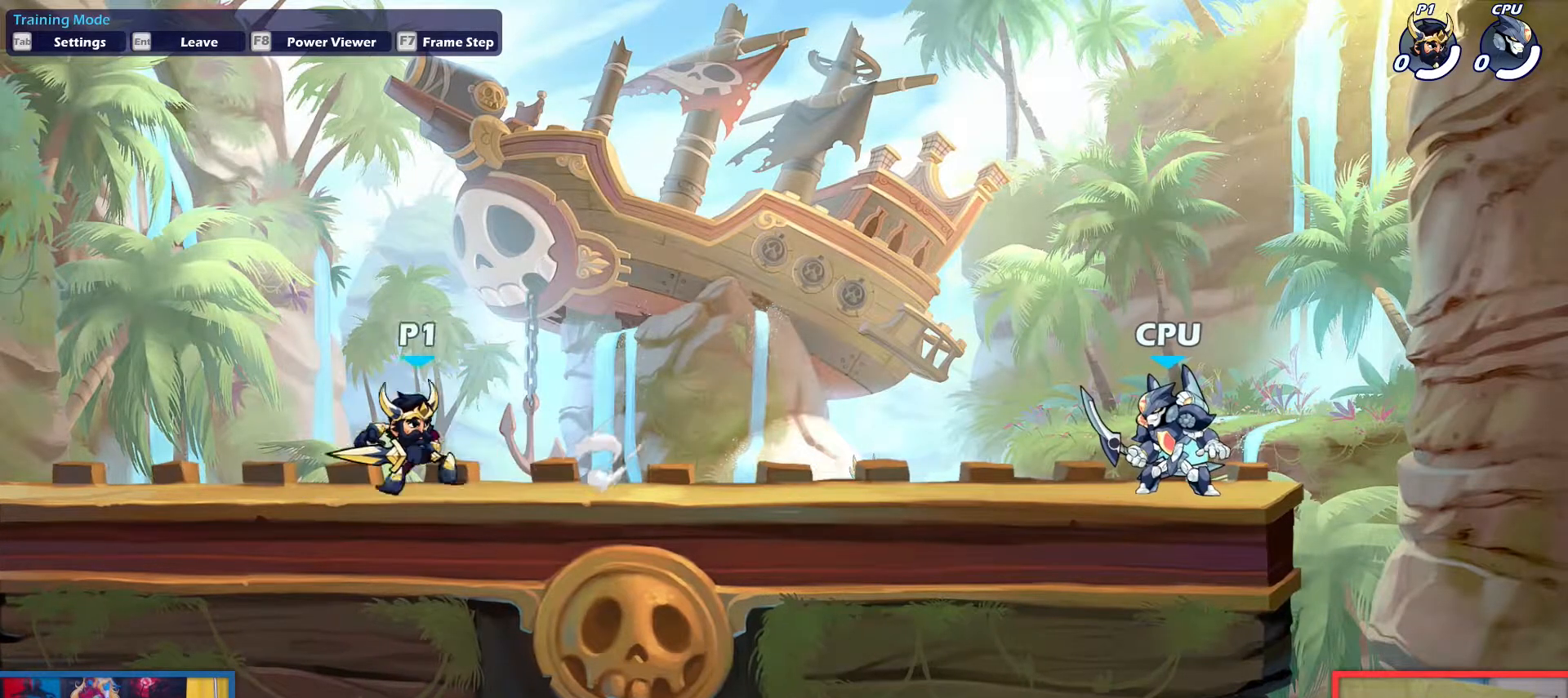
{"keys": [], "events": []}
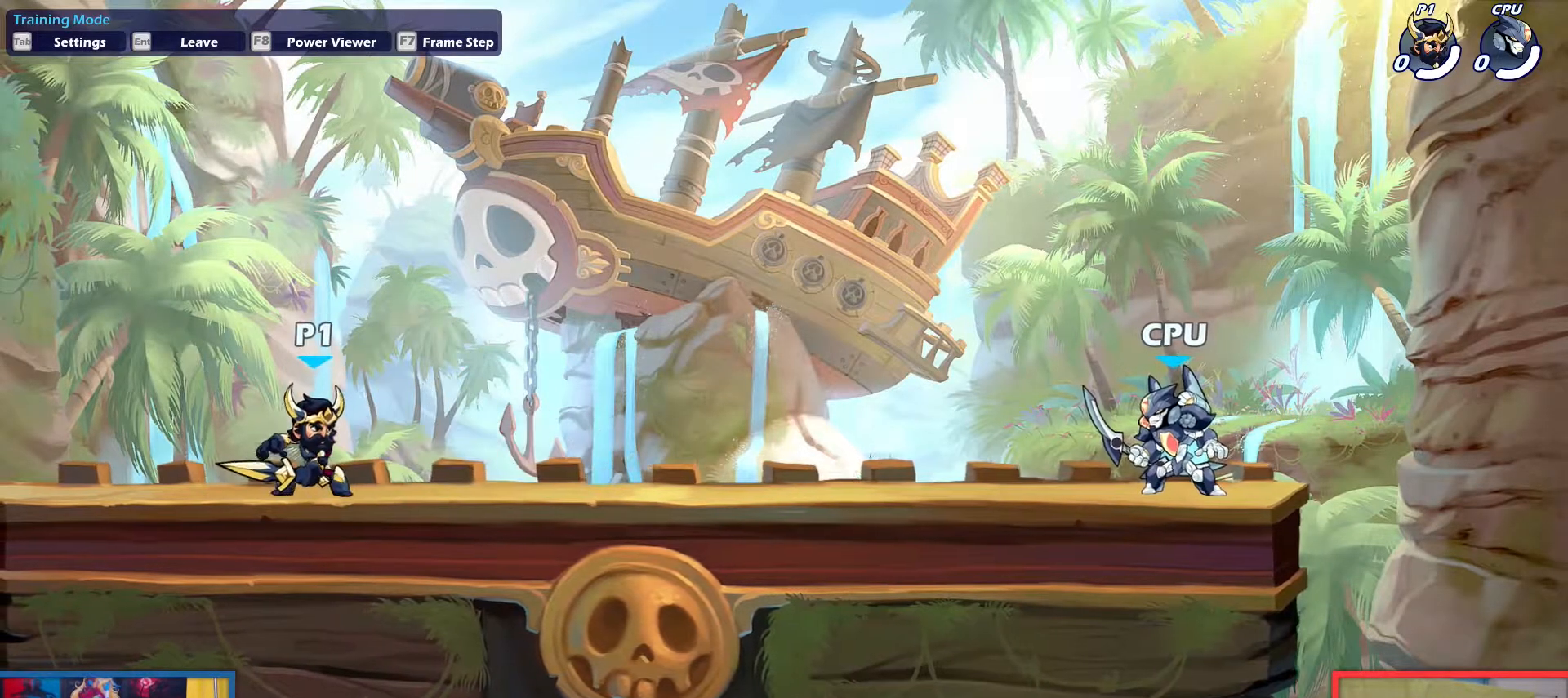
{"keys": ["right"], "events": [[17, "right", "down"], [251, "right", "up"], [434, "right", "down"]]}
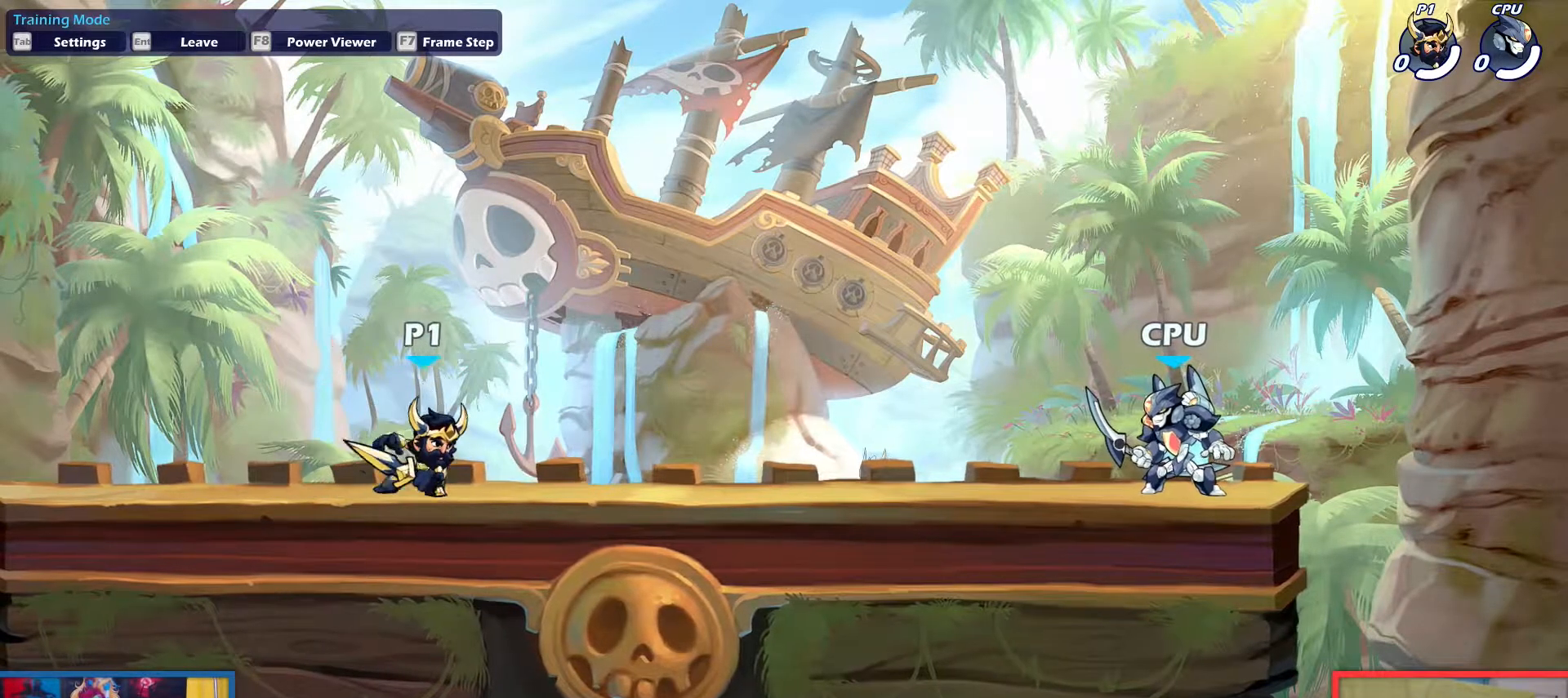
{"keys": ["left"], "events": [[83, "right", "up"], [217, "right", "down"], [317, "dodge", "down"], [367, "dodge", "up"], [367, "left", "down"], [400, "right", "up"], [450, "dodge", "down"], [500, "dodge", "up"]]}
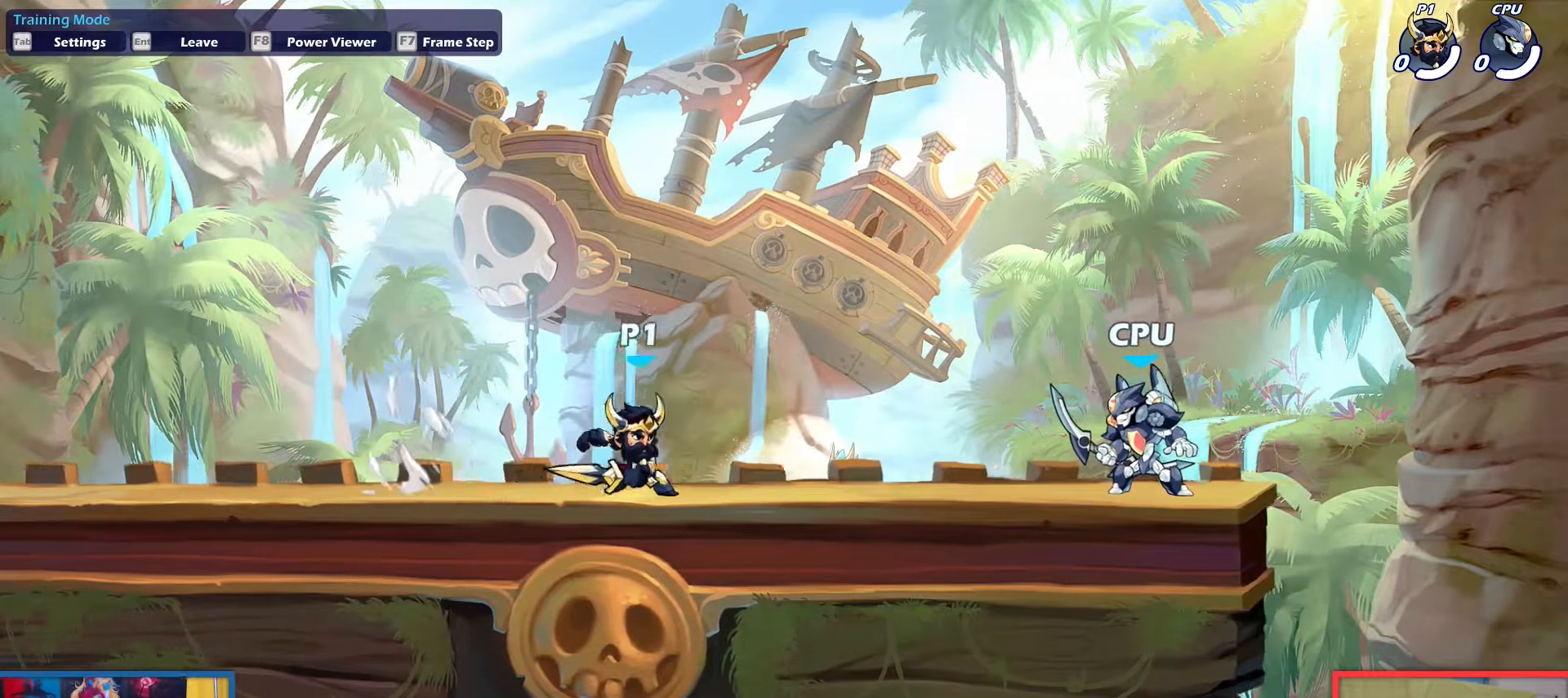
{"keys": [], "events": [[50, "left", "up"]]}
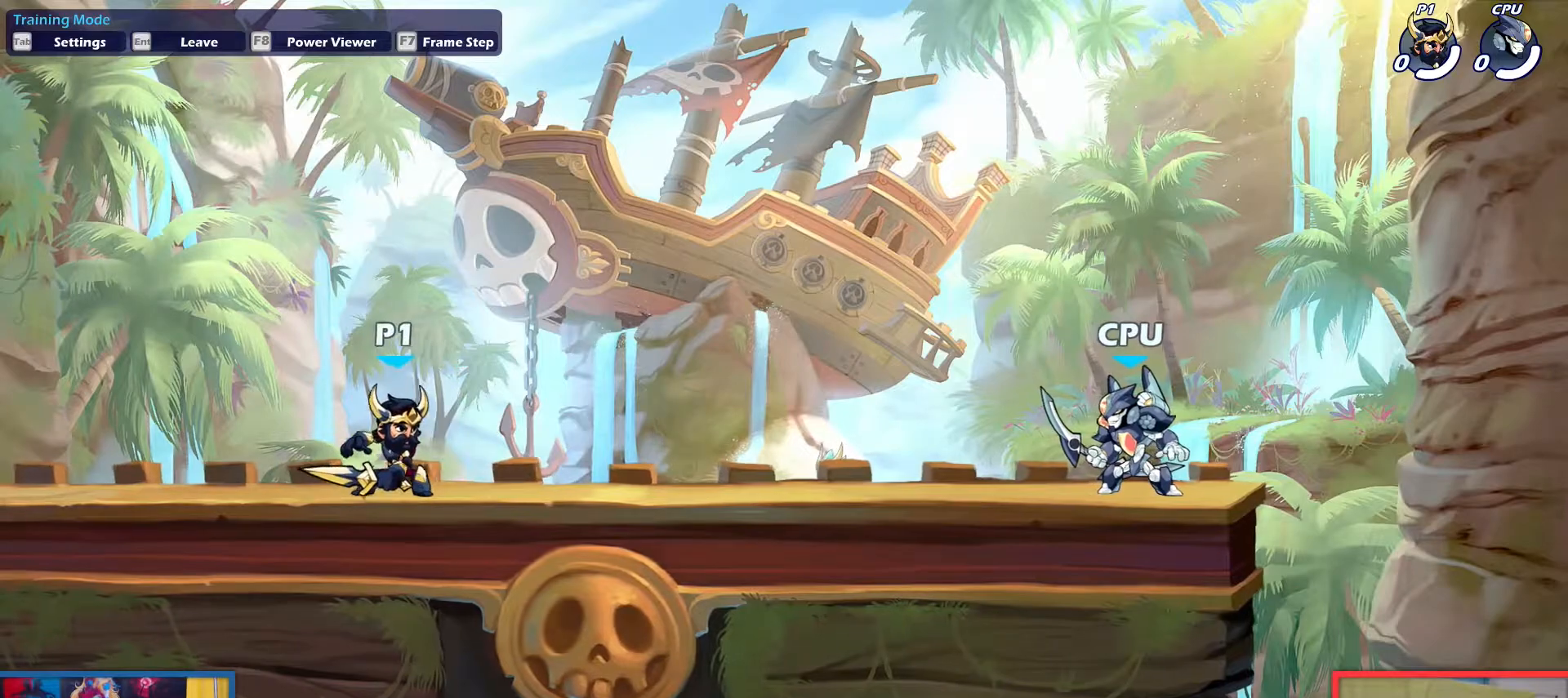
{"keys": [], "events": [[16, "right", "down"], [100, "dodge", "down"], [150, "left", "down"], [200, "dodge", "up"], [200, "right", "up"], [250, "dodge", "down"], [300, "dodge", "up"], [384, "left", "up"]]}
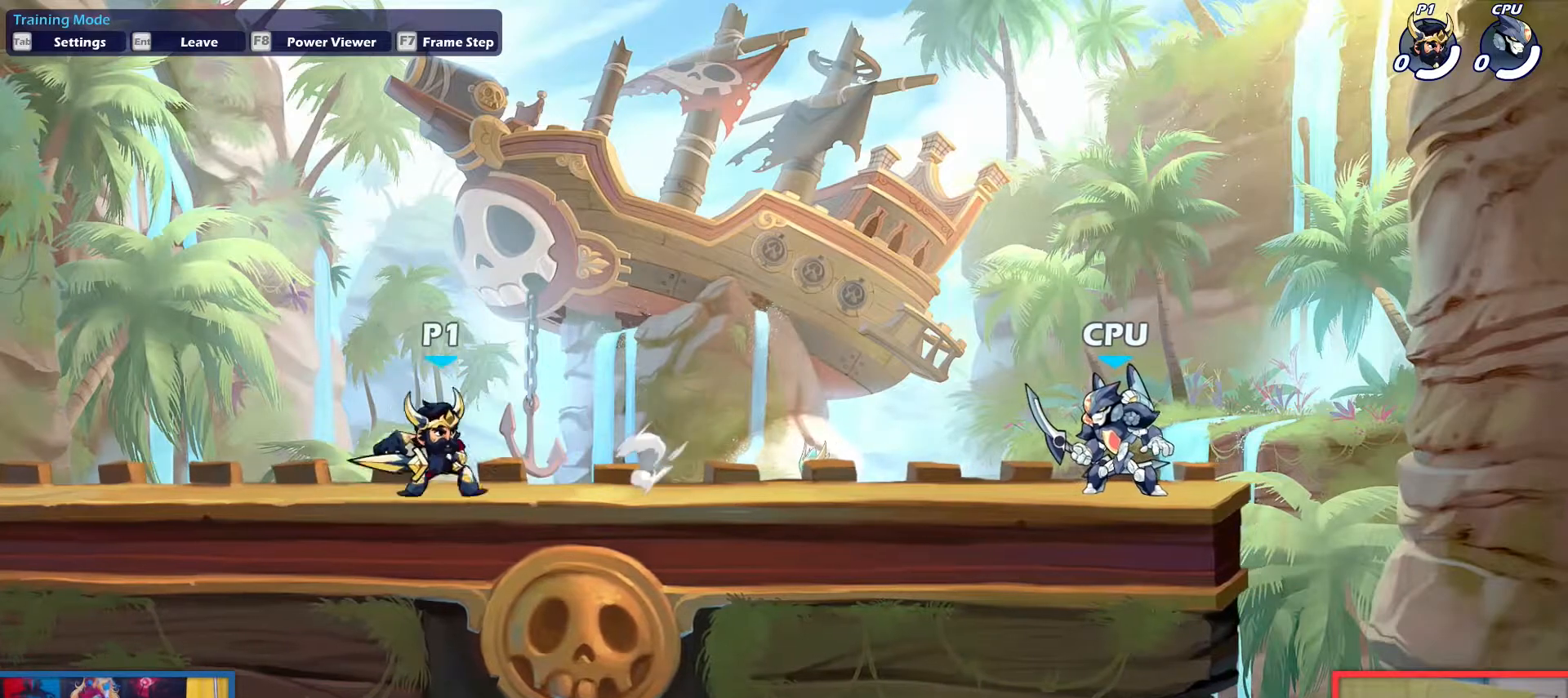
{"keys": [], "events": [[451, "dodge", "down"], [501, "dodge", "up"]]}
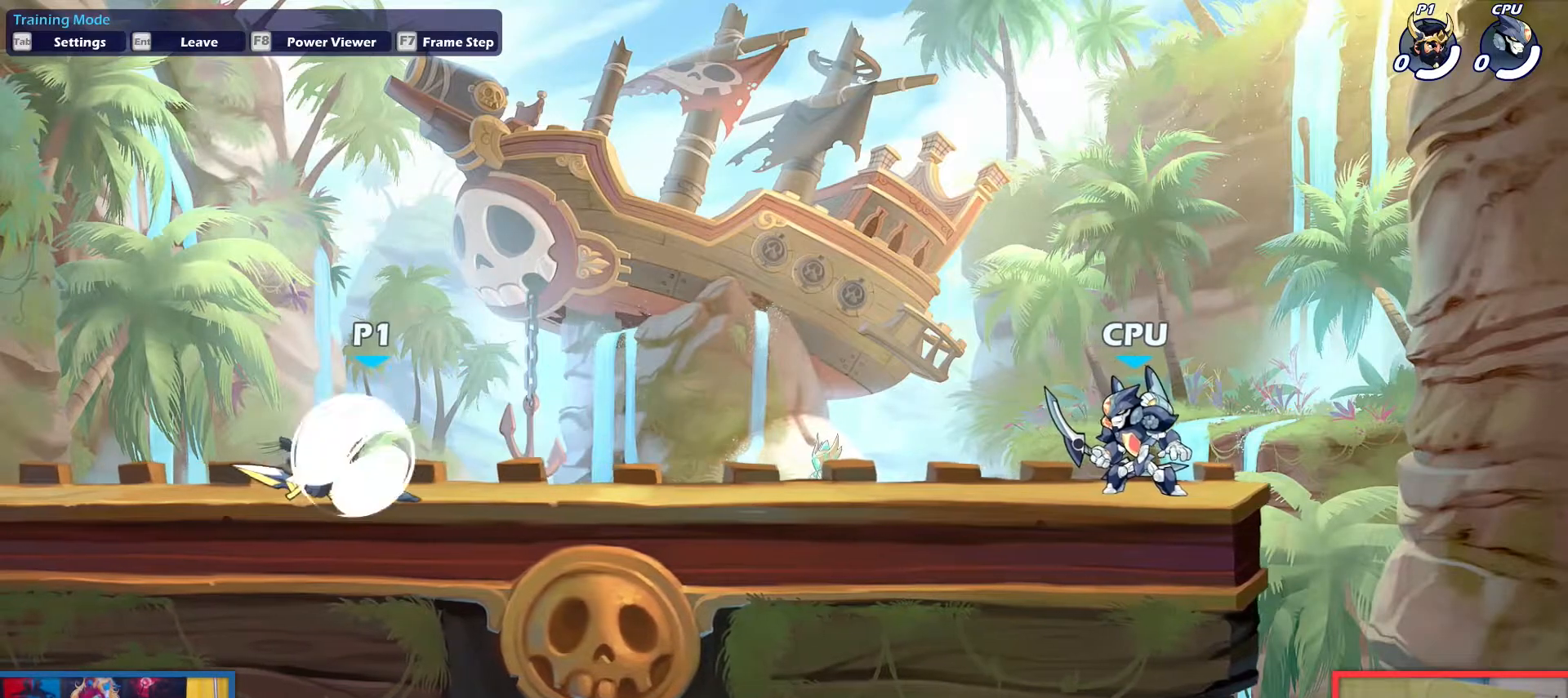
{"keys": [], "events": []}
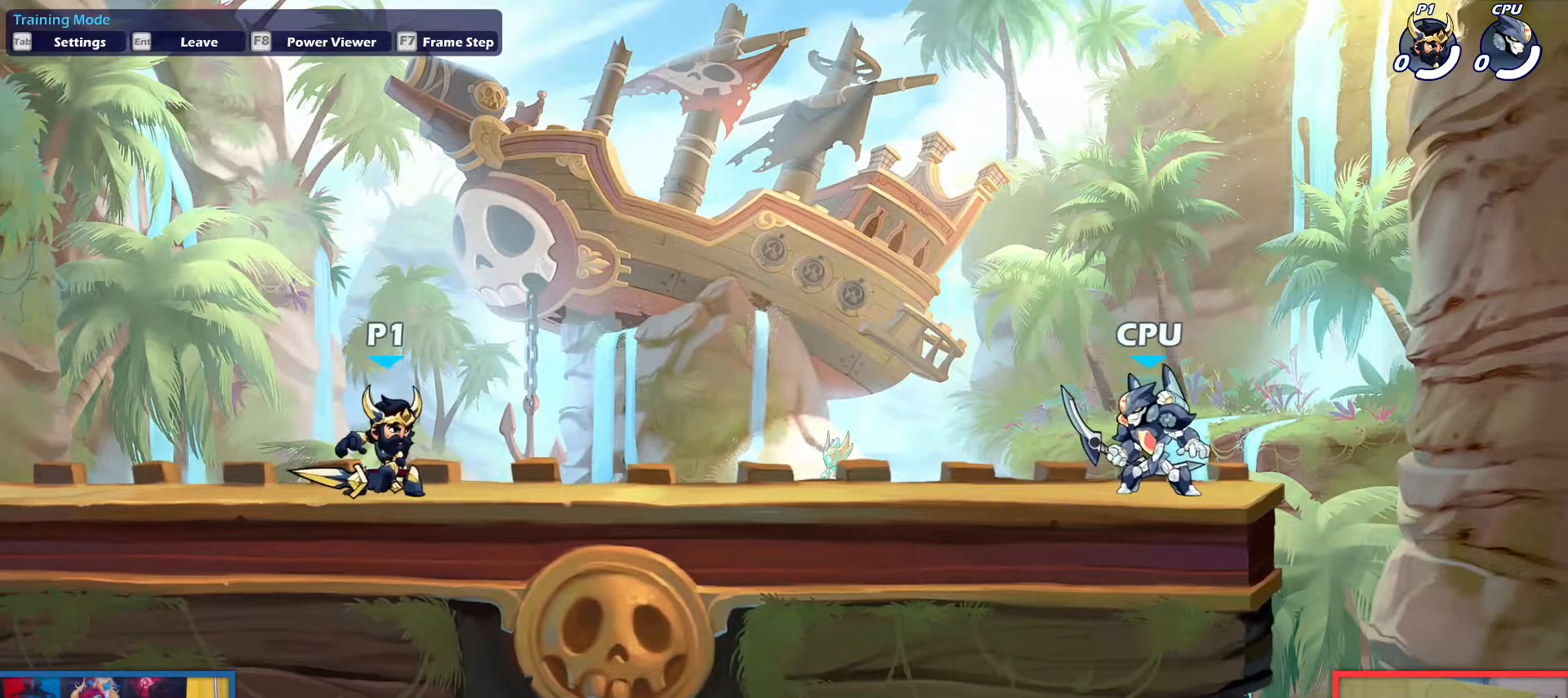
{"keys": [], "events": []}
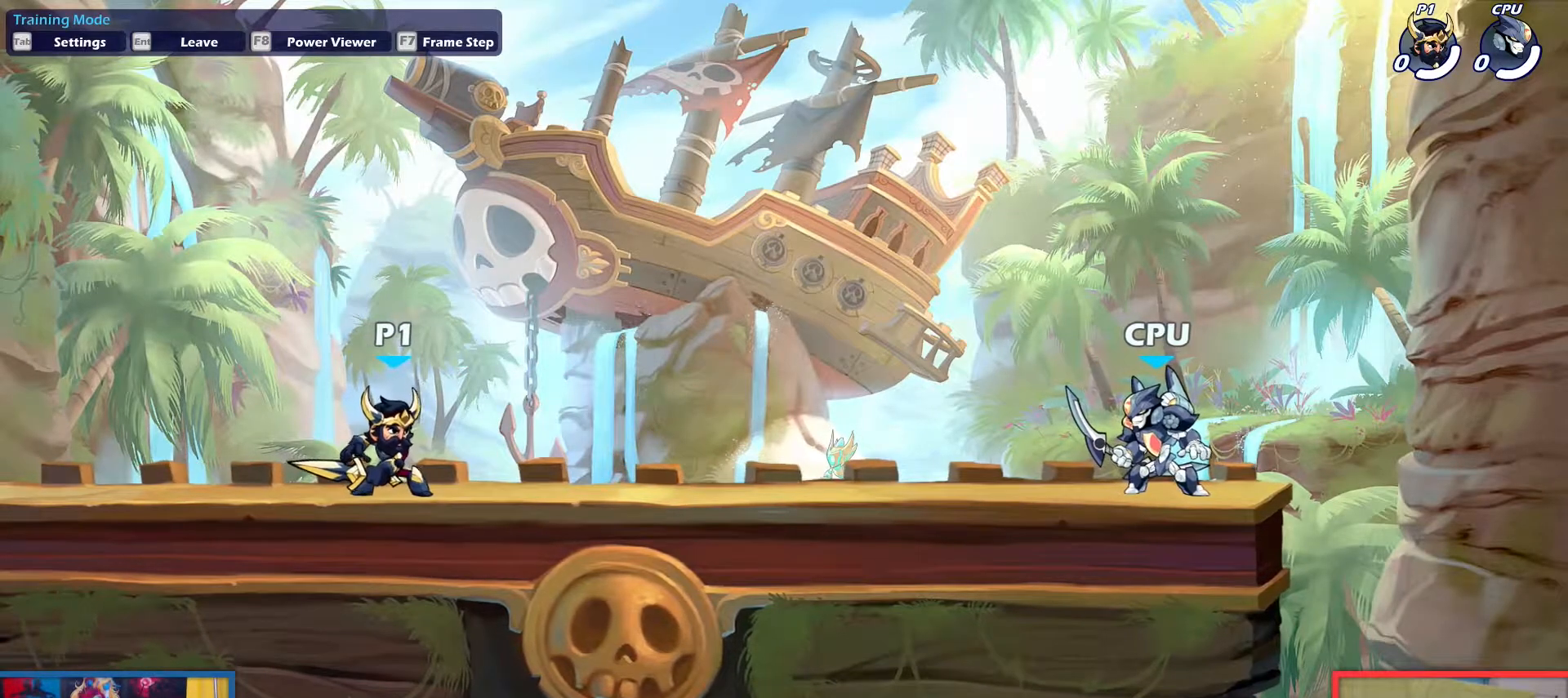
{"keys": [], "events": []}
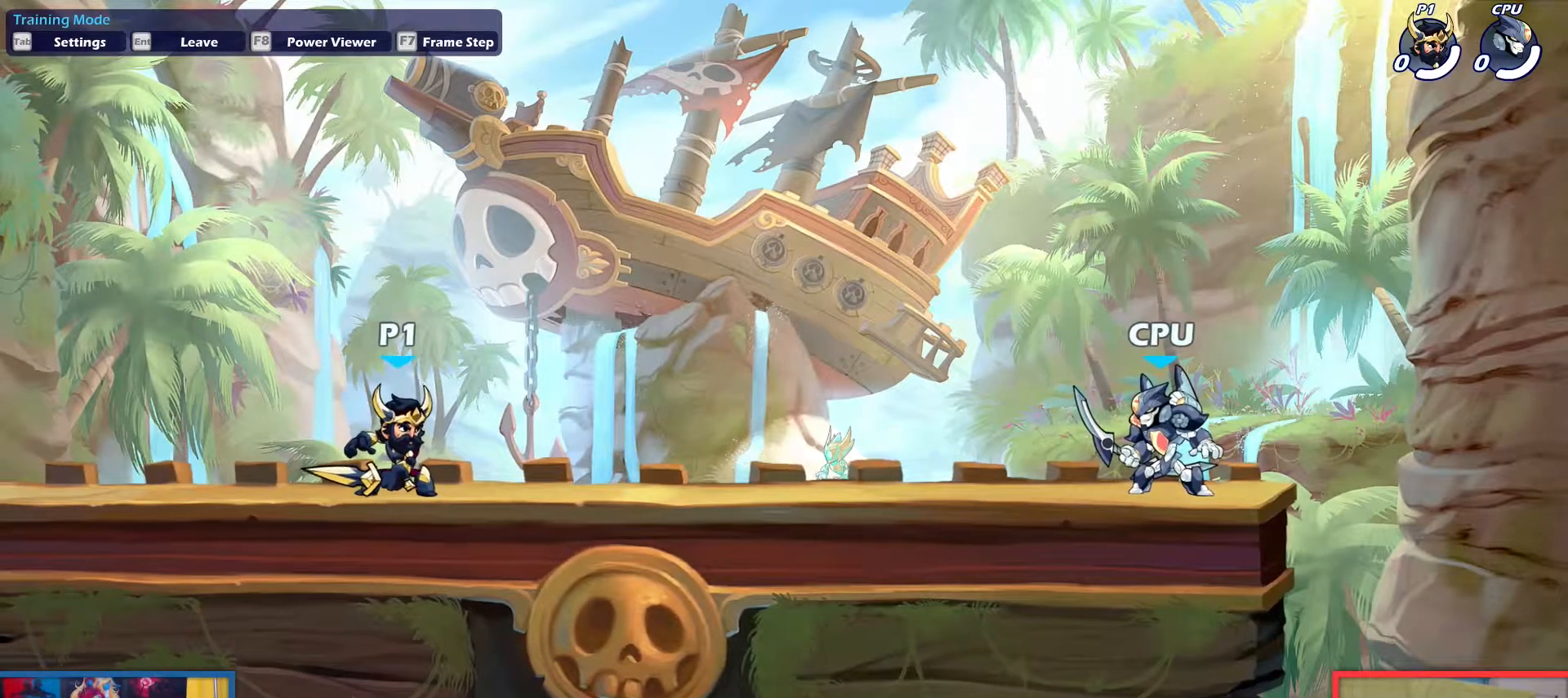
{"keys": ["right"], "events": [[467, "right", "down"]]}
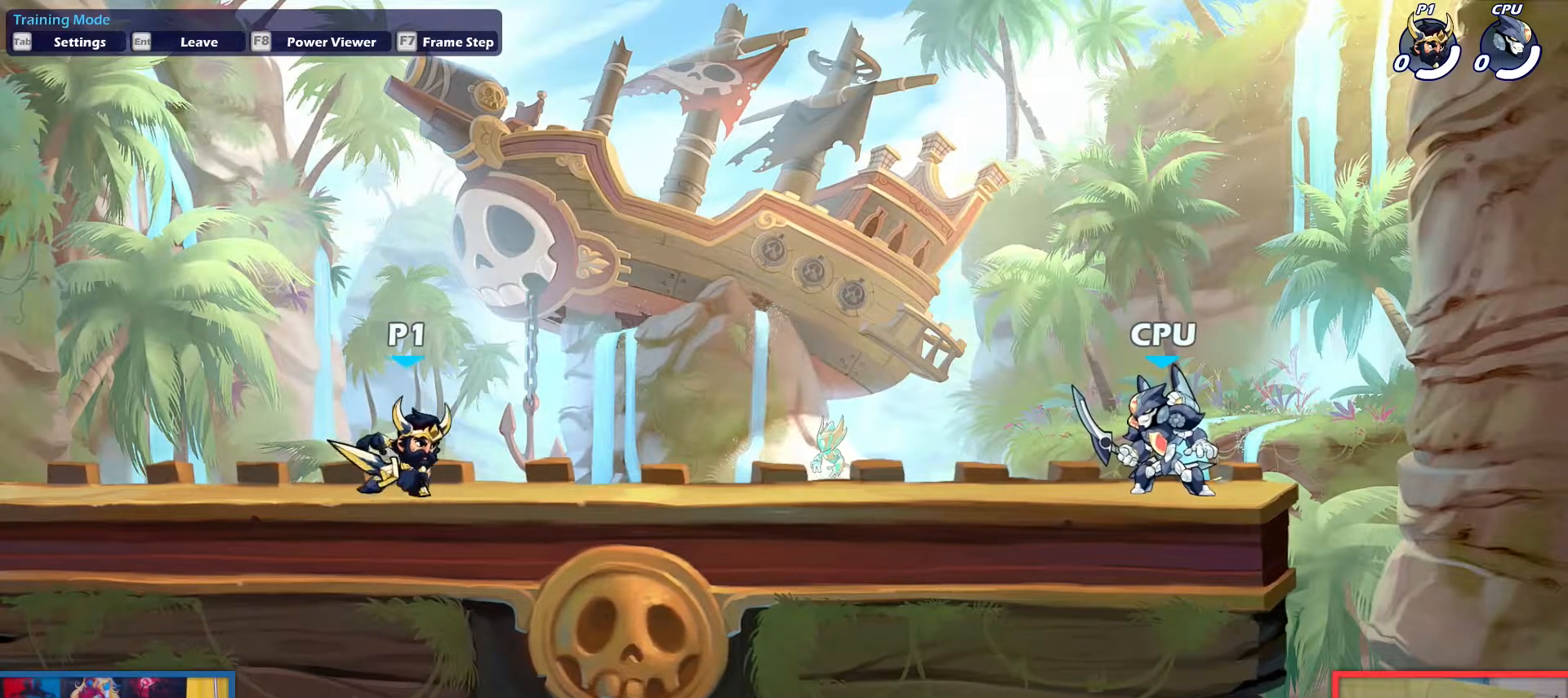
{"keys": ["dodge", "right"], "events": [[100, "right", "up"], [283, "right", "down"], [434, "dodge", "down"]]}
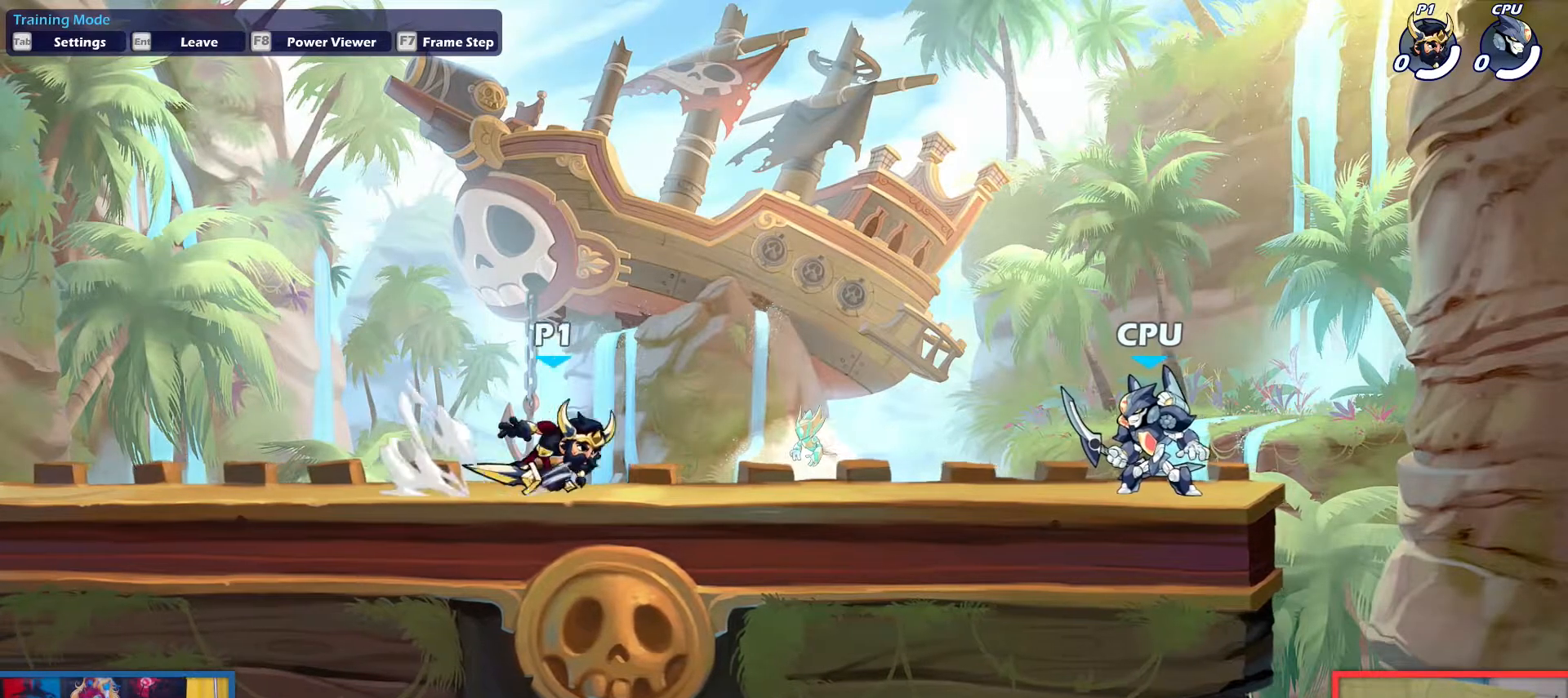
{"keys": ["right"], "events": [[17, "dodge", "up"], [67, "right", "up"], [351, "right", "down"], [451, "dodge", "down"], [501, "dodge", "up"]]}
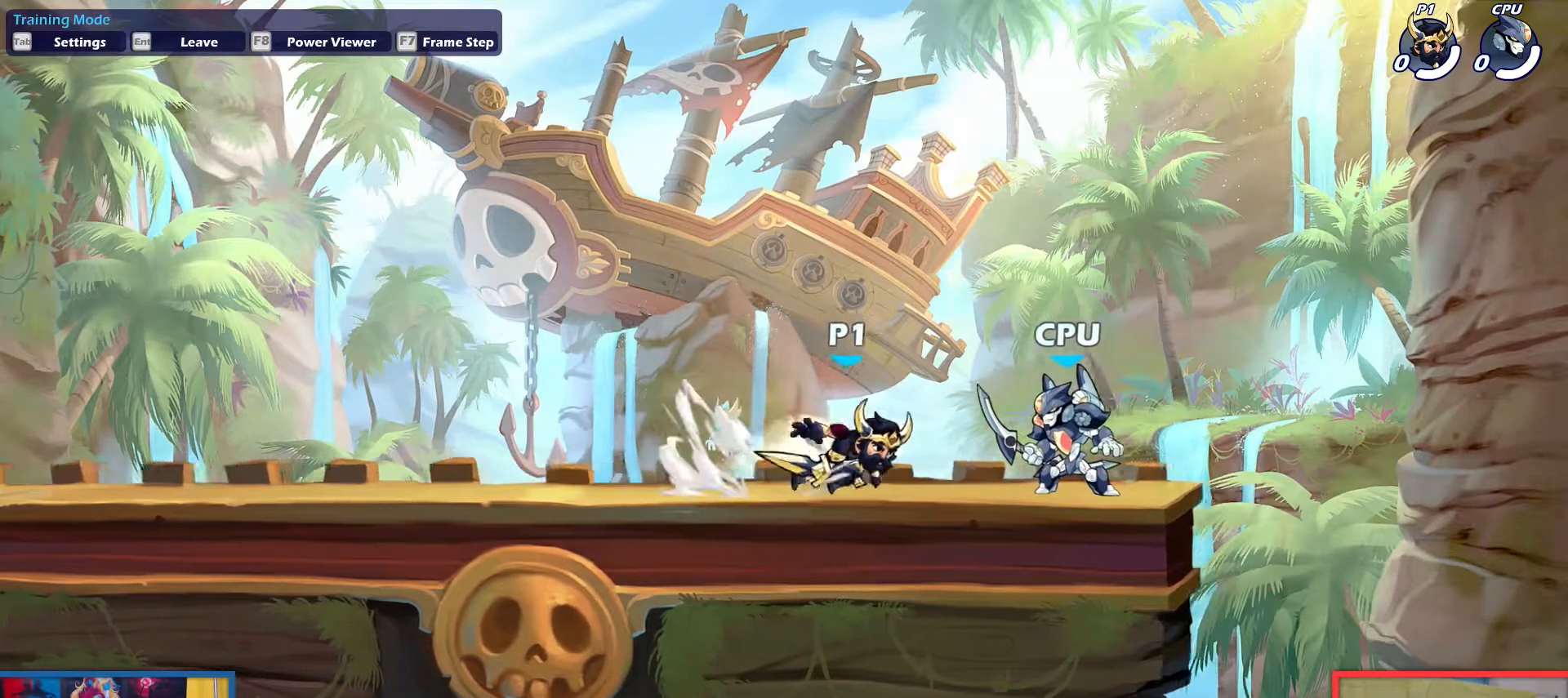
{"keys": [], "events": [[33, "left", "down"], [33, "right", "up"], [317, "left", "up"]]}
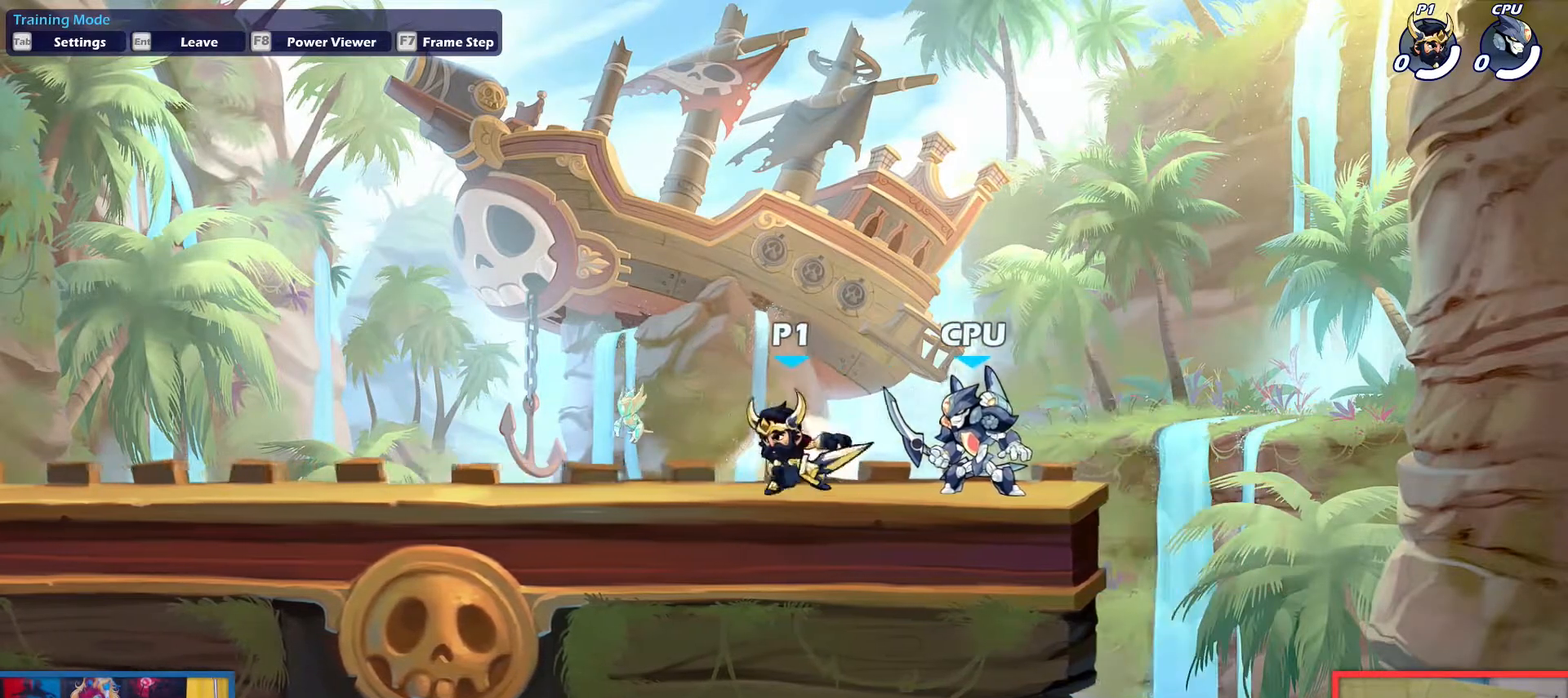
{"keys": ["left"], "events": [[284, "left", "down"]]}
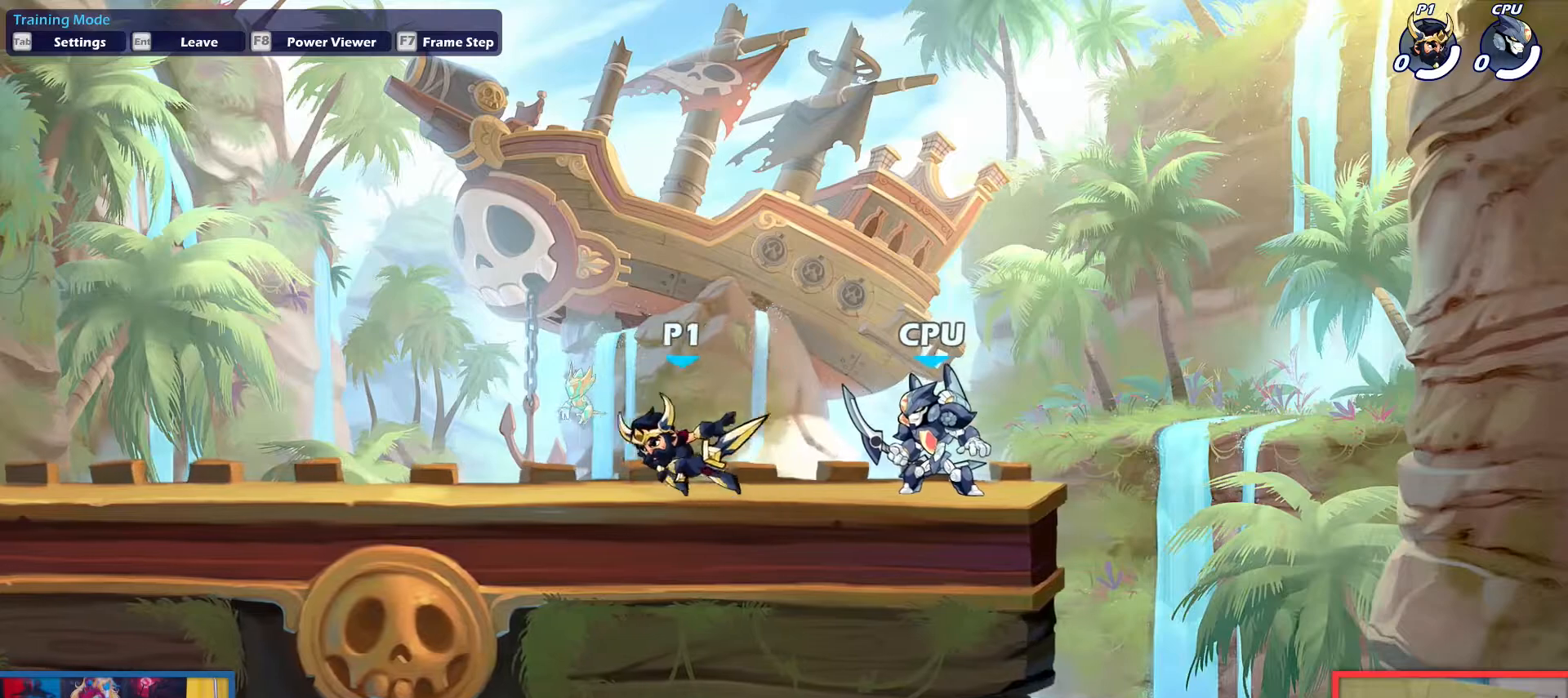
{"keys": ["right"], "events": [[467, "left", "up"], [467, "right", "down"]]}
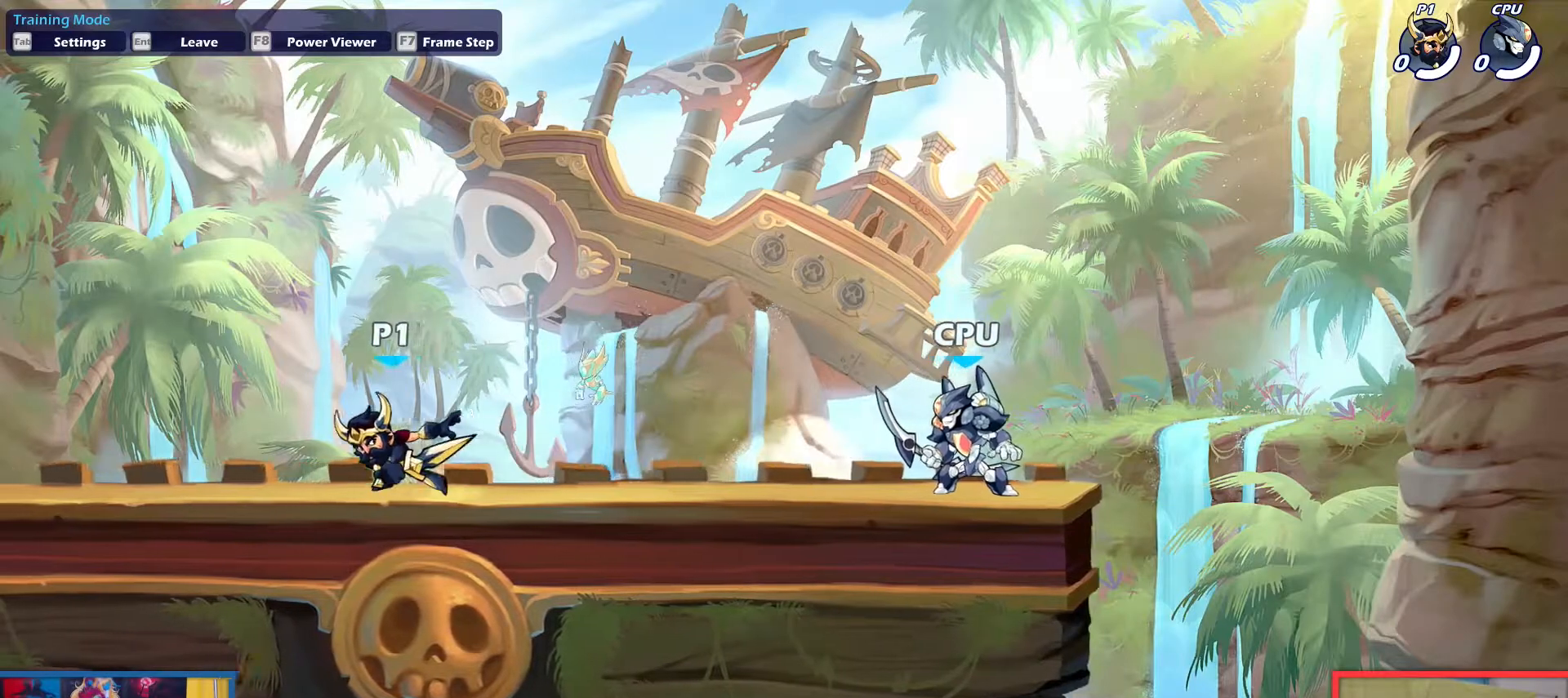
{"keys": ["right"], "events": [[100, "dodge", "down"], [200, "dodge", "up"]]}
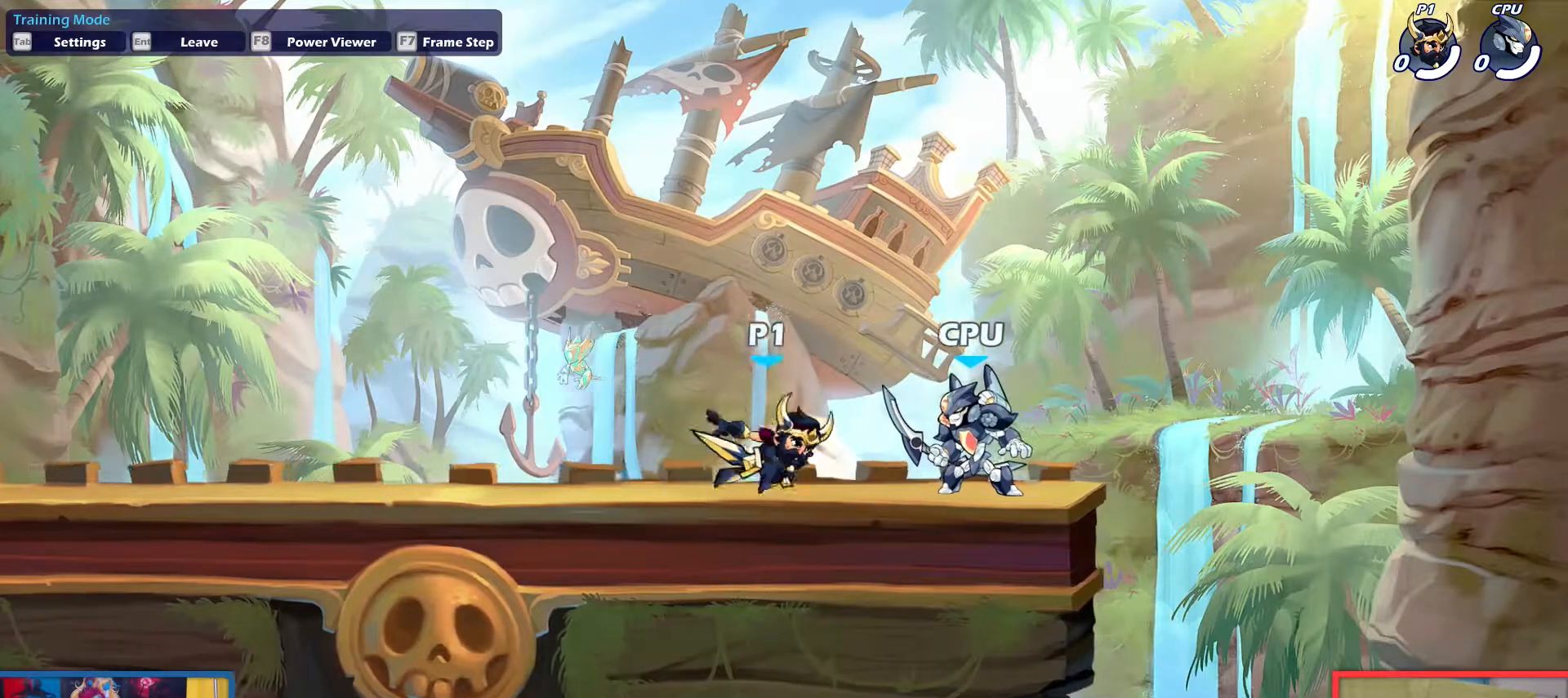
{"keys": [], "events": [[17, "right", "up"], [67, "left", "down"], [300, "left", "up"], [400, "right", "down"], [484, "right", "up"]]}
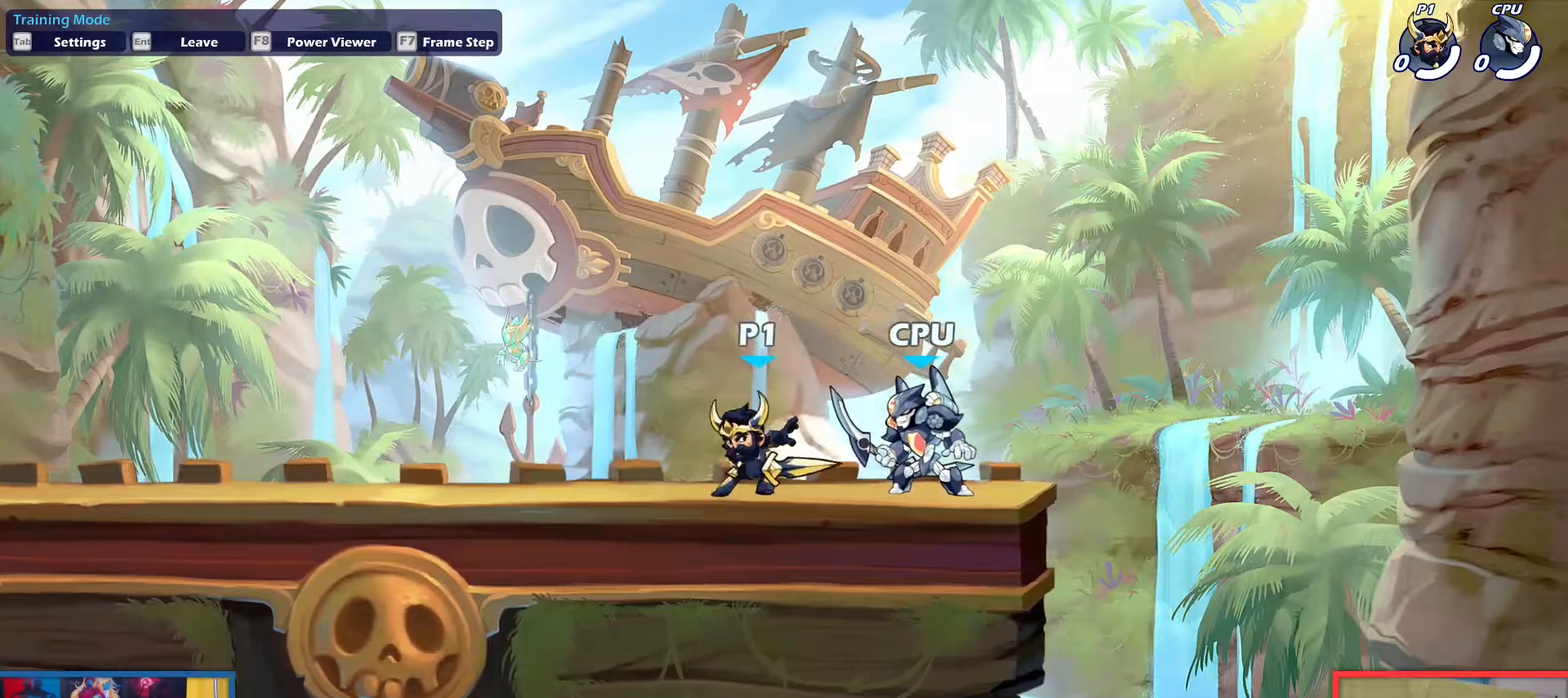
{"keys": ["down", "left", "up"], "events": [[317, "left", "down"], [417, "dodge", "down"], [467, "up", "down"], [500, "dodge", "up"], [500, "down", "down"]]}
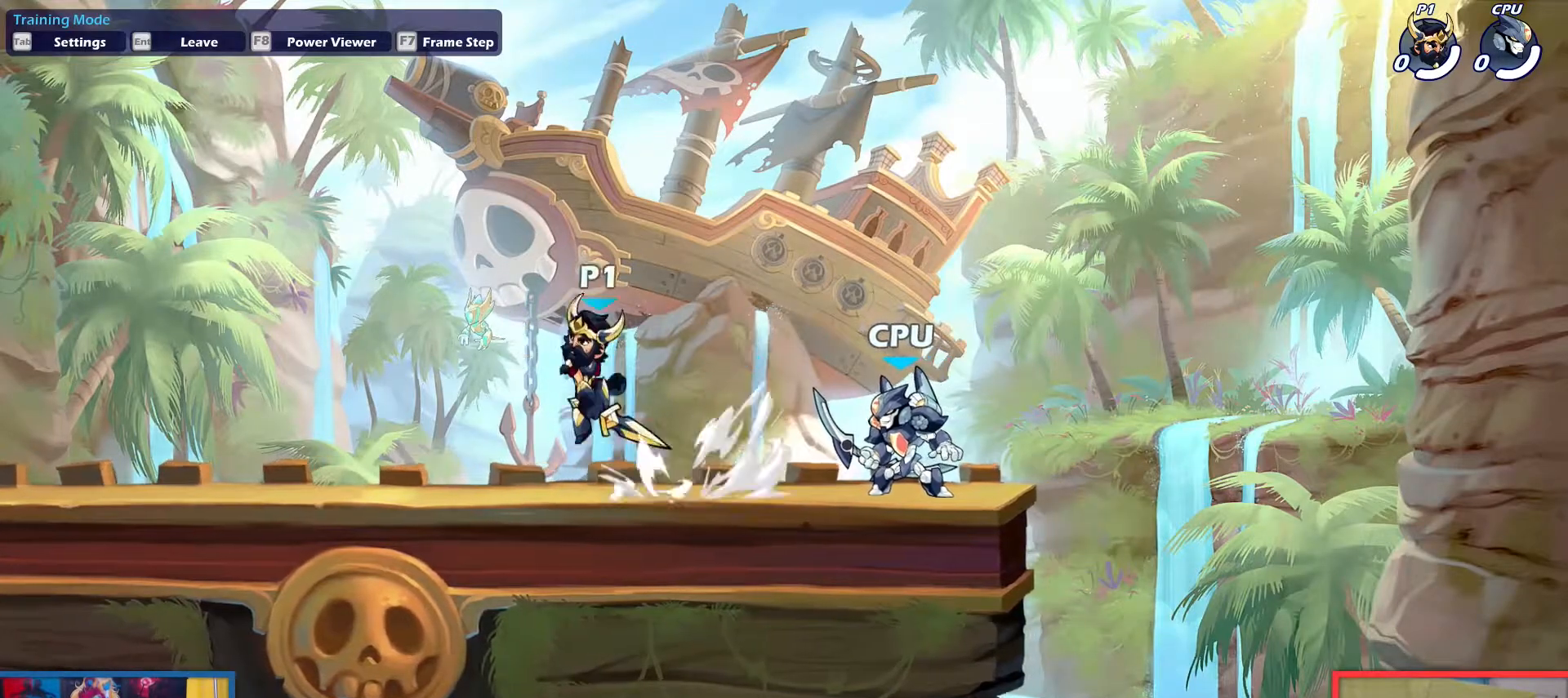
{"keys": [], "events": [[150, "down", "up"], [150, "up", "up"], [434, "left", "up"], [434, "right", "down"], [484, "right", "up"]]}